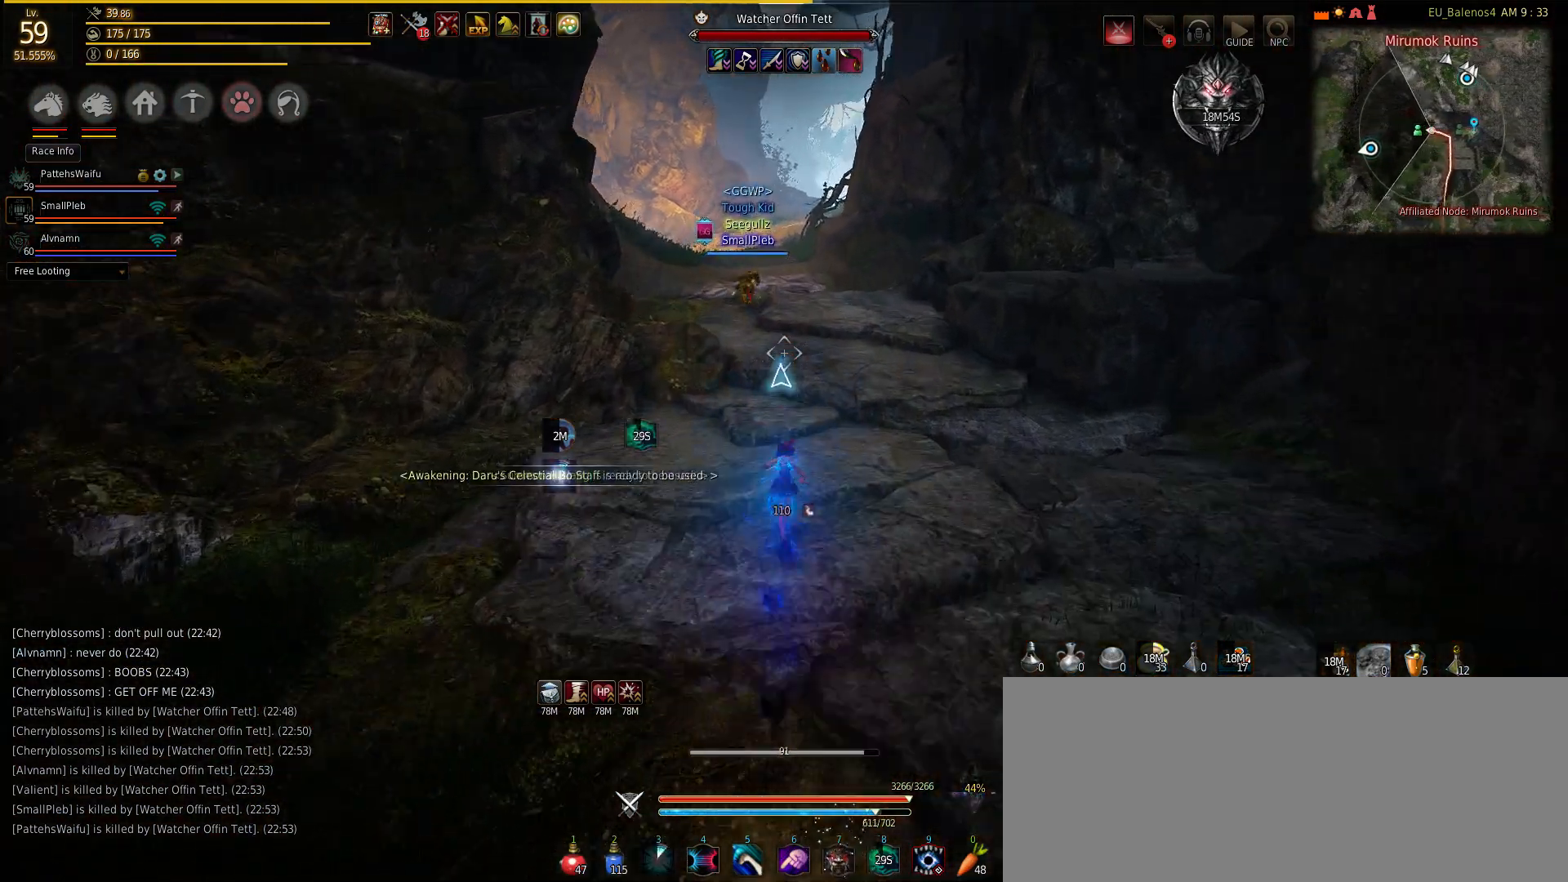
Gameplay with keyboard and mouse; each line is a JSON object with the keys and mouse buttons held at the frame after it. "events" lists presses ("down") and releases ("up") of "a", "c", "d", "e", "f", "q", "s", "shift", "space", "tab", "w", "mouse_left" and "mouse_right" between this image and that frame as [ms after this image, input, new state], when the widget could be followed in between. "mouse_left", "mouse_right" = the "left", "right" buttons of the "mouse" list. No other keys are recorded. Mouse movement is not recorded.
{"keys": ["w"], "mouse": [], "events": []}
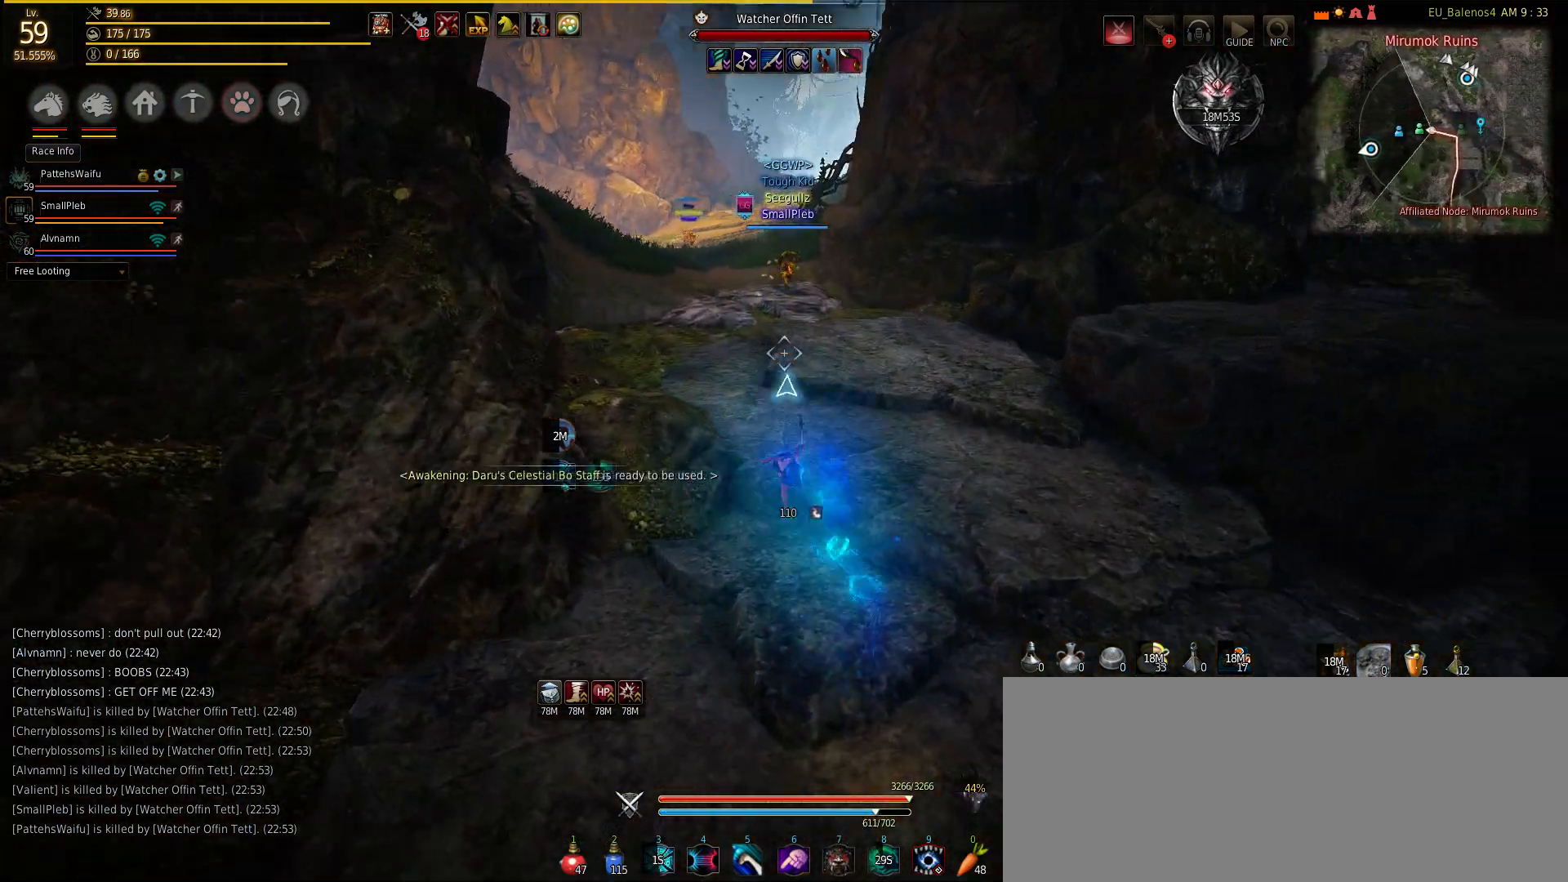
{"keys": ["w"], "mouse": [], "events": []}
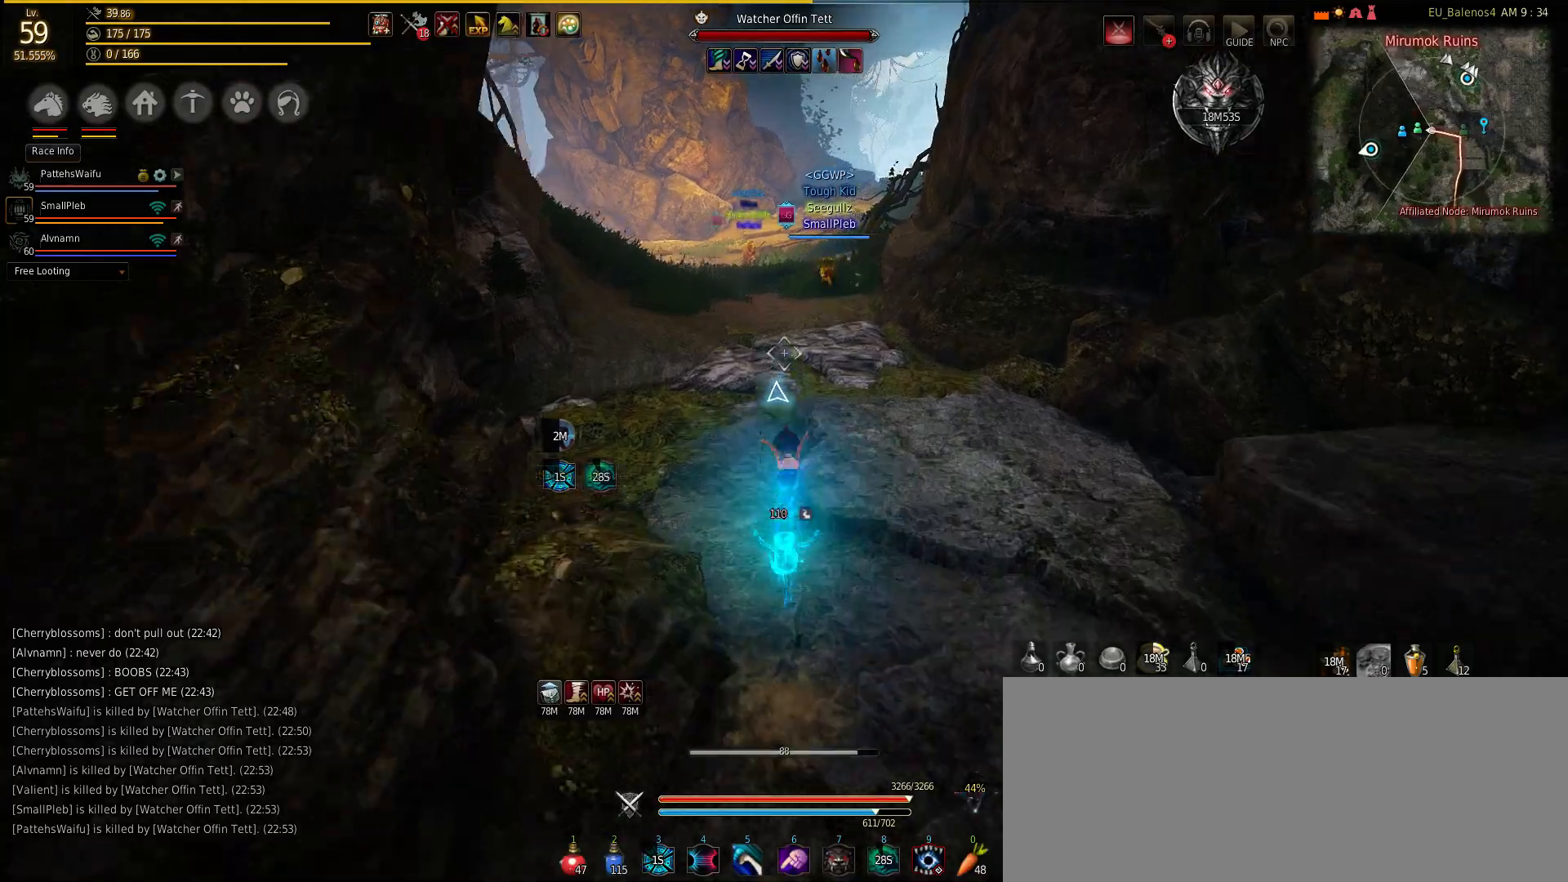
{"keys": ["w"], "mouse": [], "events": []}
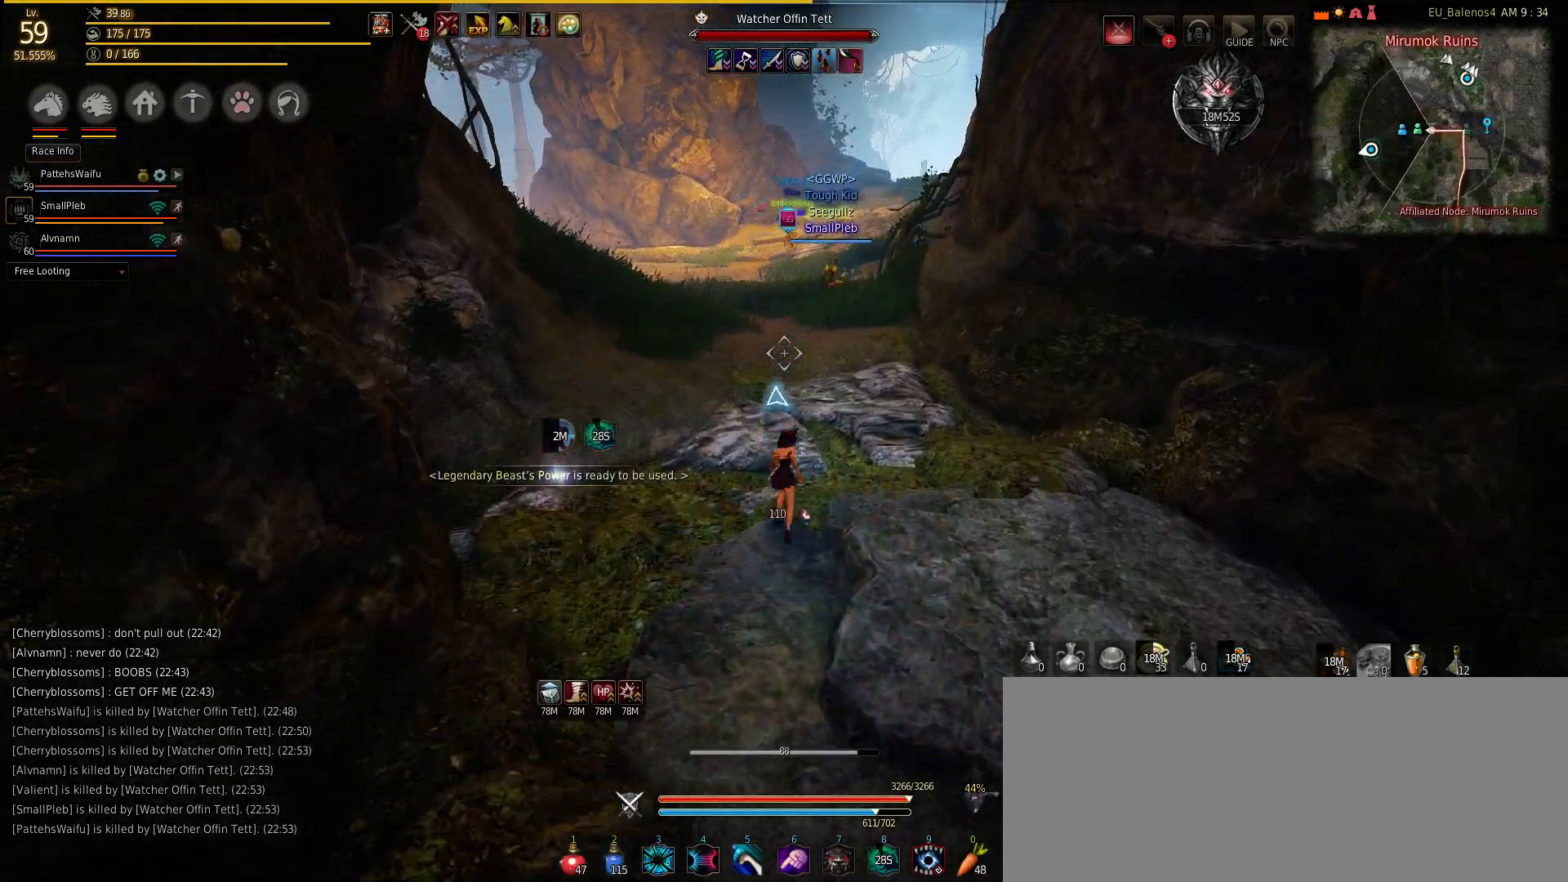
{"keys": ["w"], "mouse": [], "events": []}
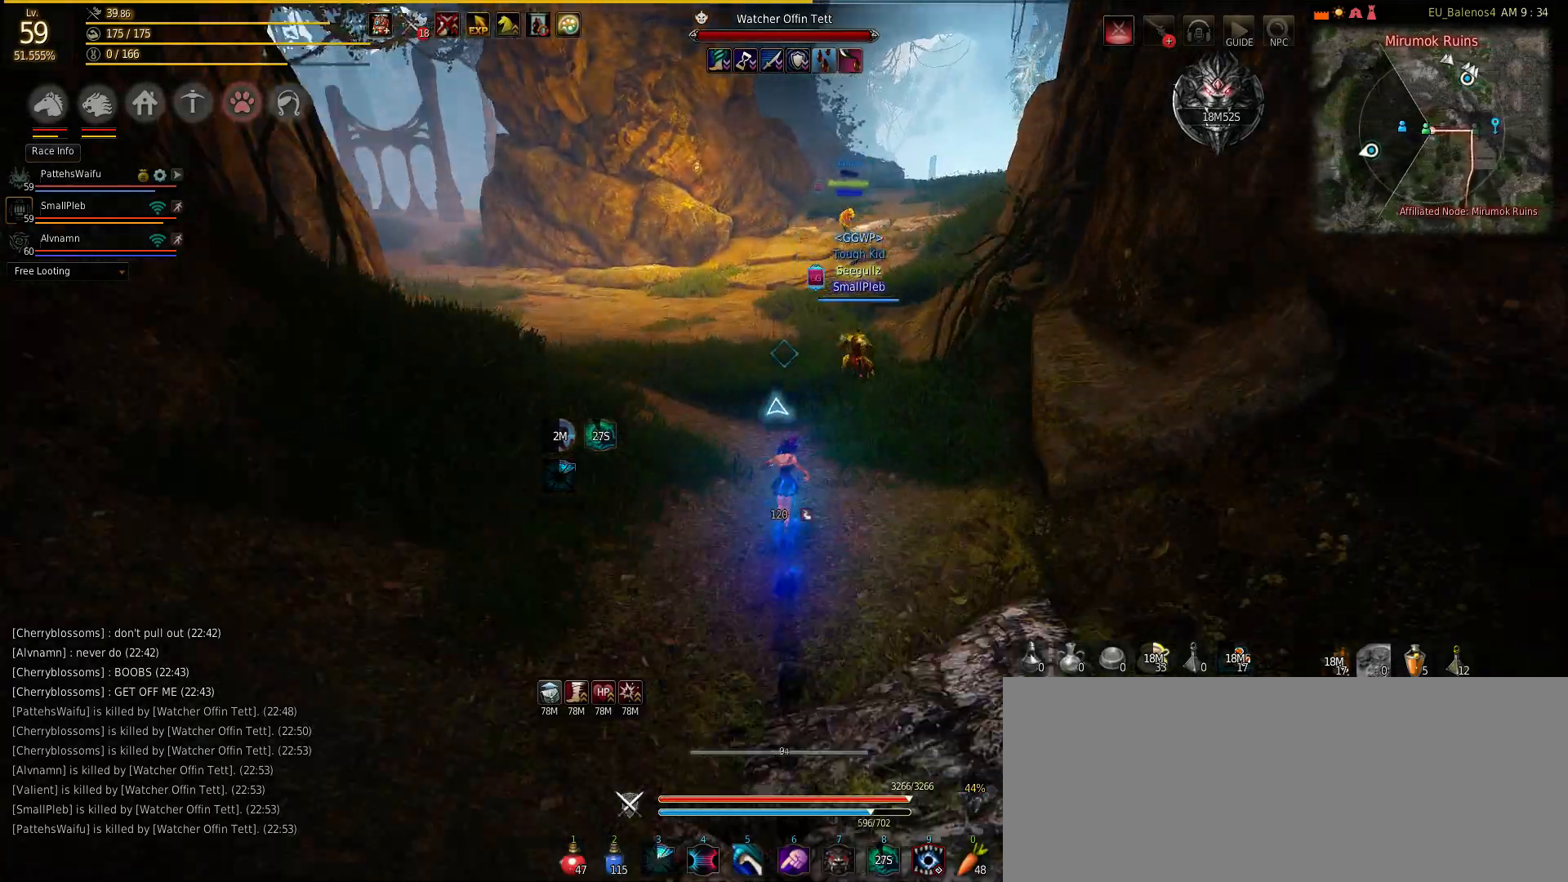
{"keys": ["w"], "mouse": [], "events": []}
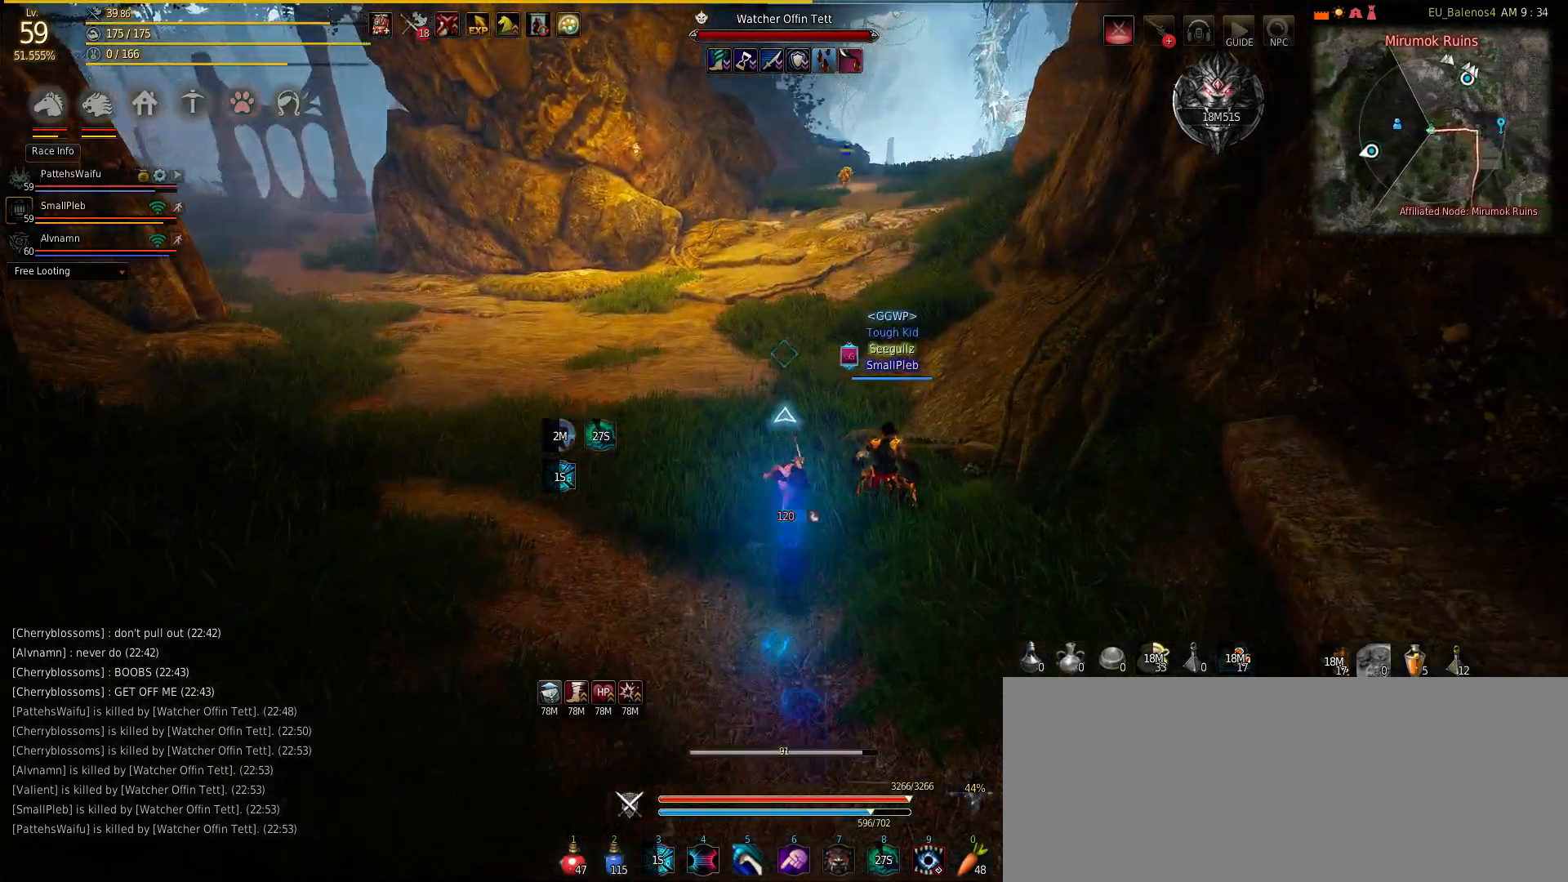
{"keys": ["w"], "mouse": [], "events": []}
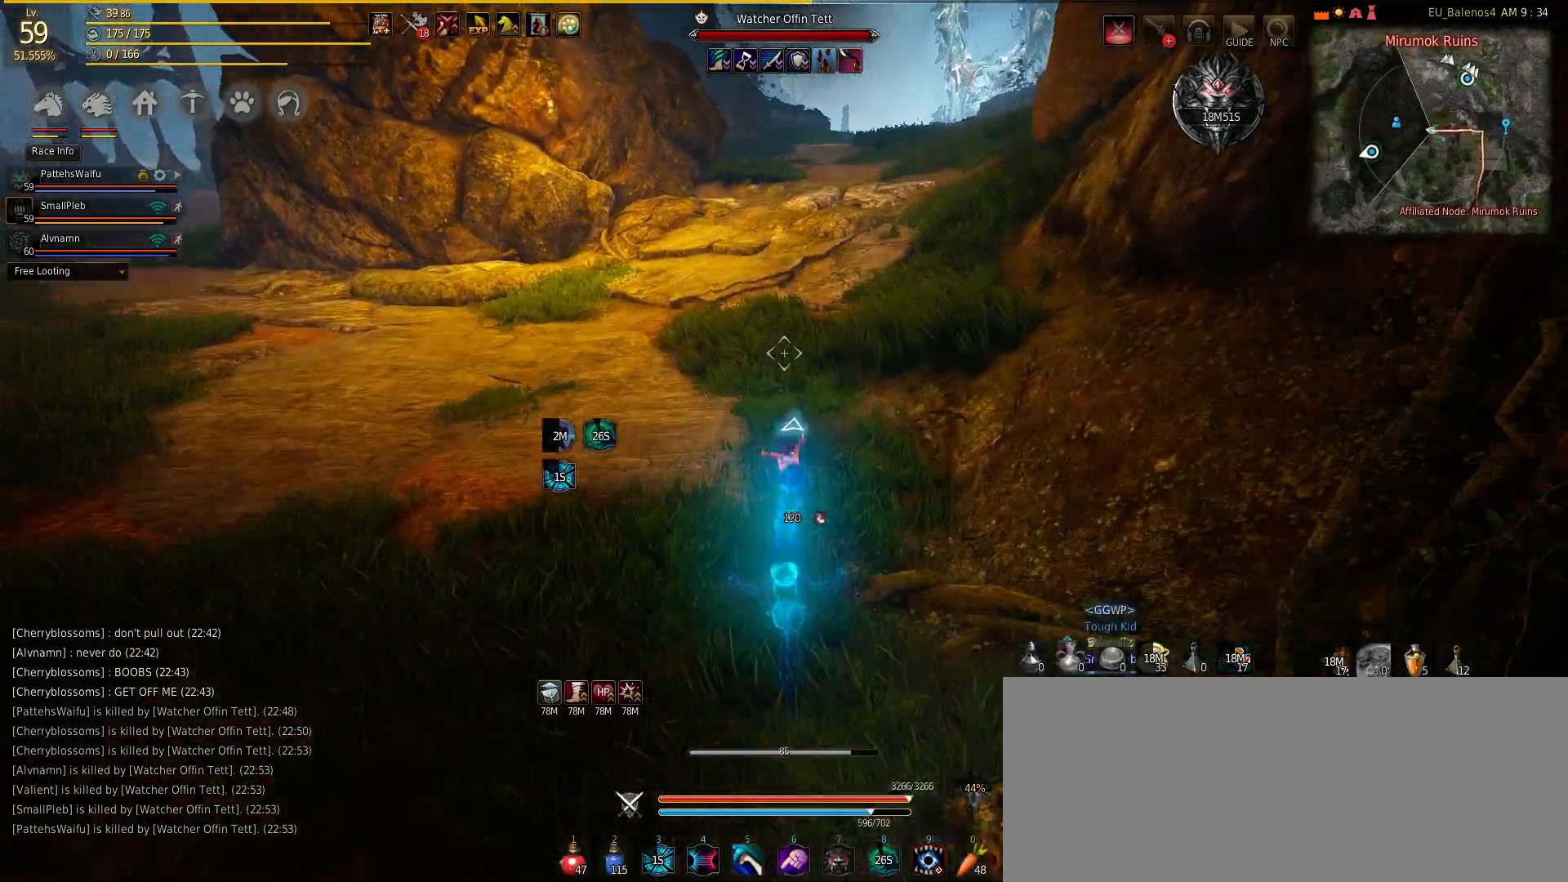
{"keys": ["w"], "mouse": [], "events": []}
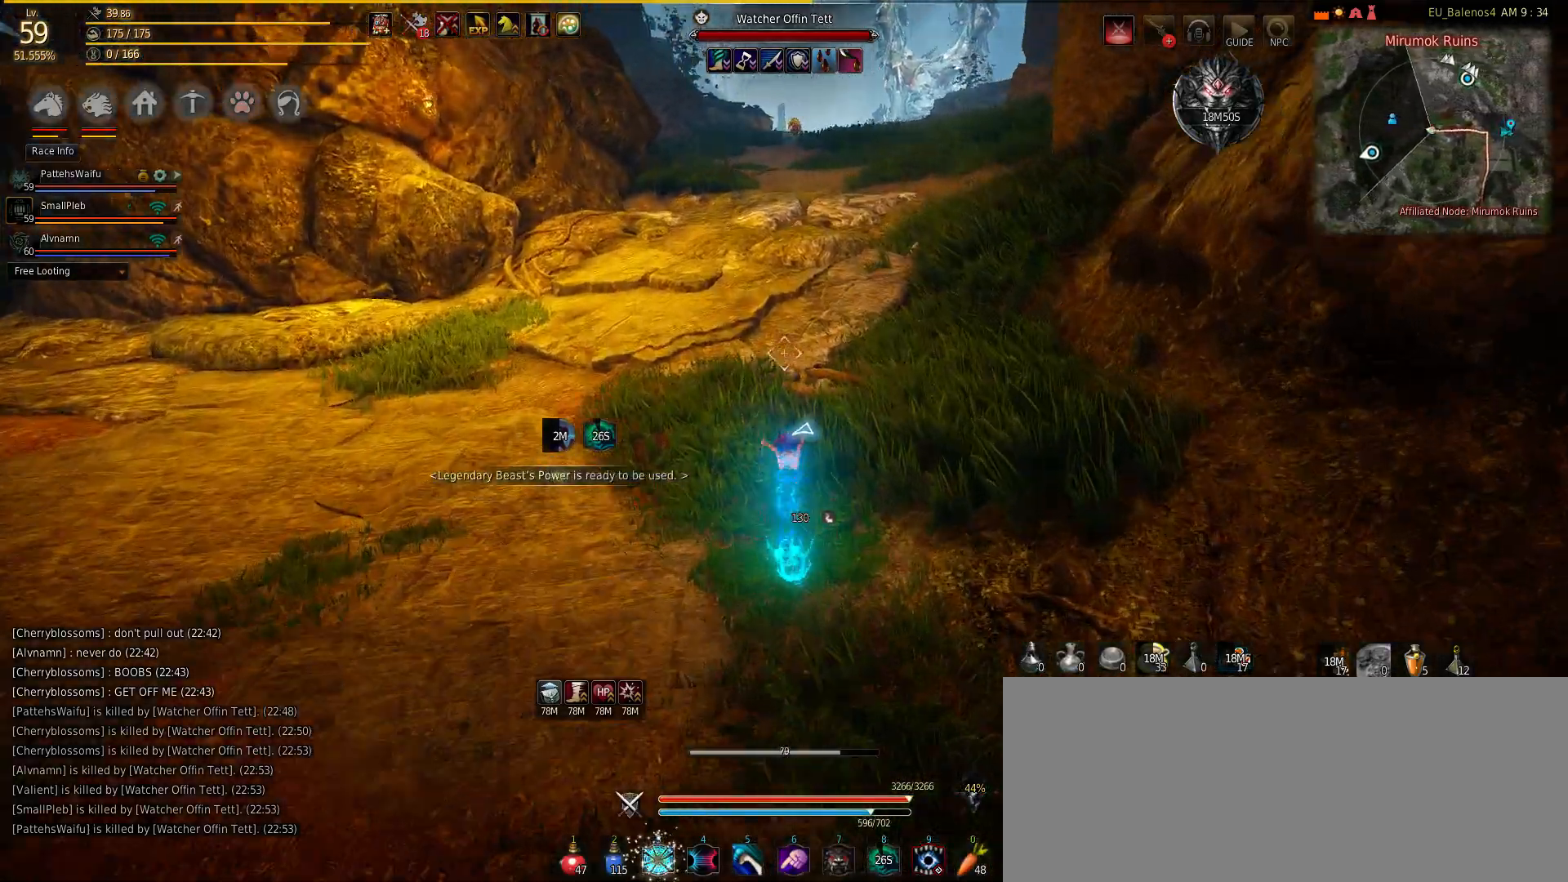
{"keys": ["w"], "mouse": [], "events": []}
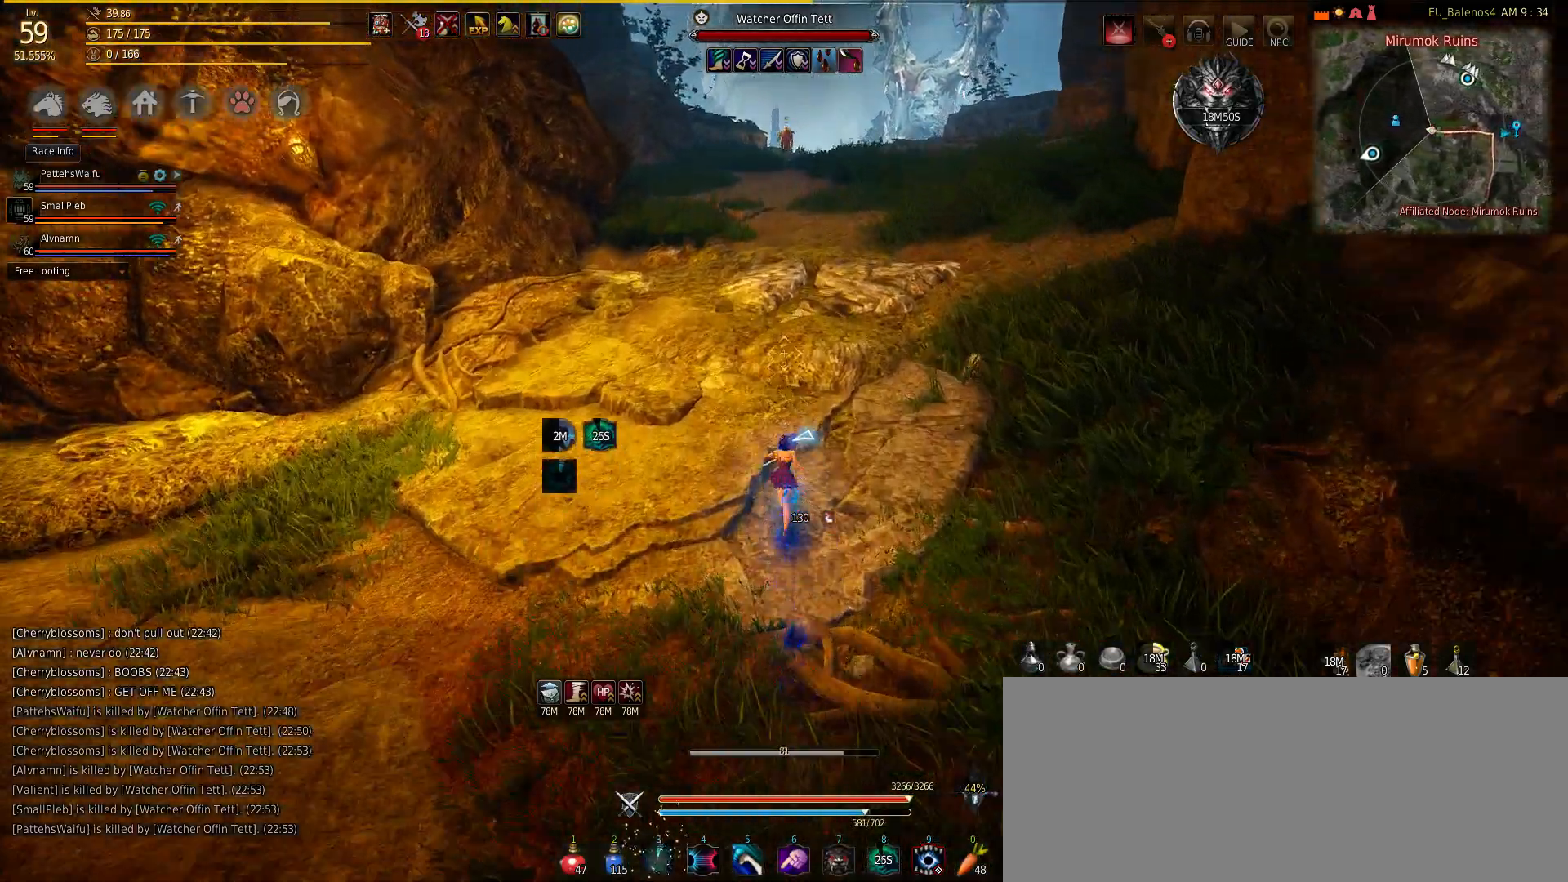
{"keys": ["w"], "mouse": [], "events": []}
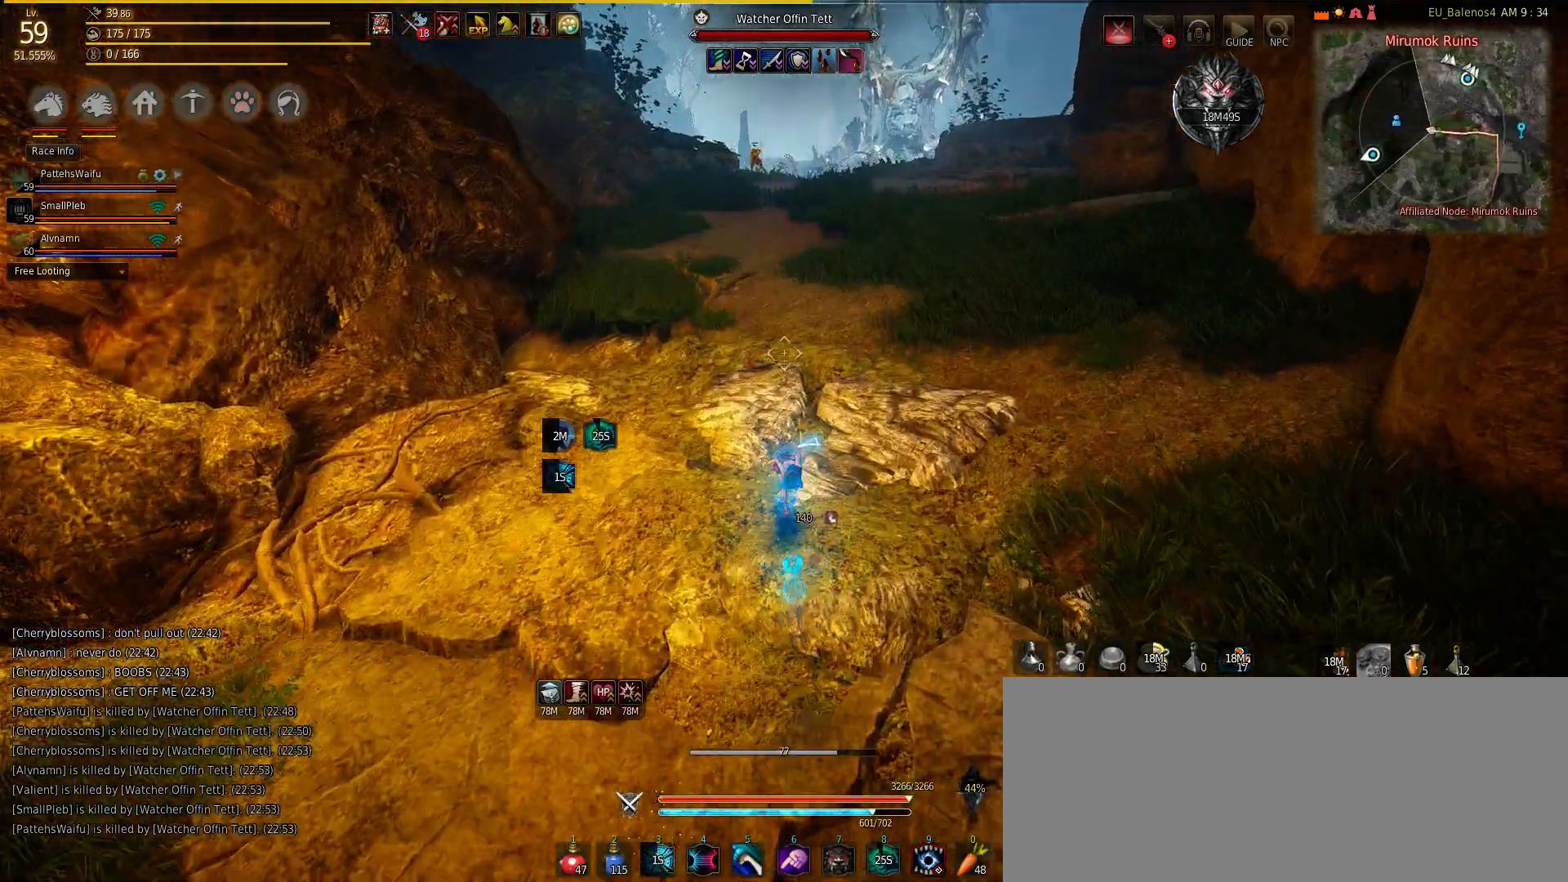
{"keys": ["w"], "mouse": [], "events": []}
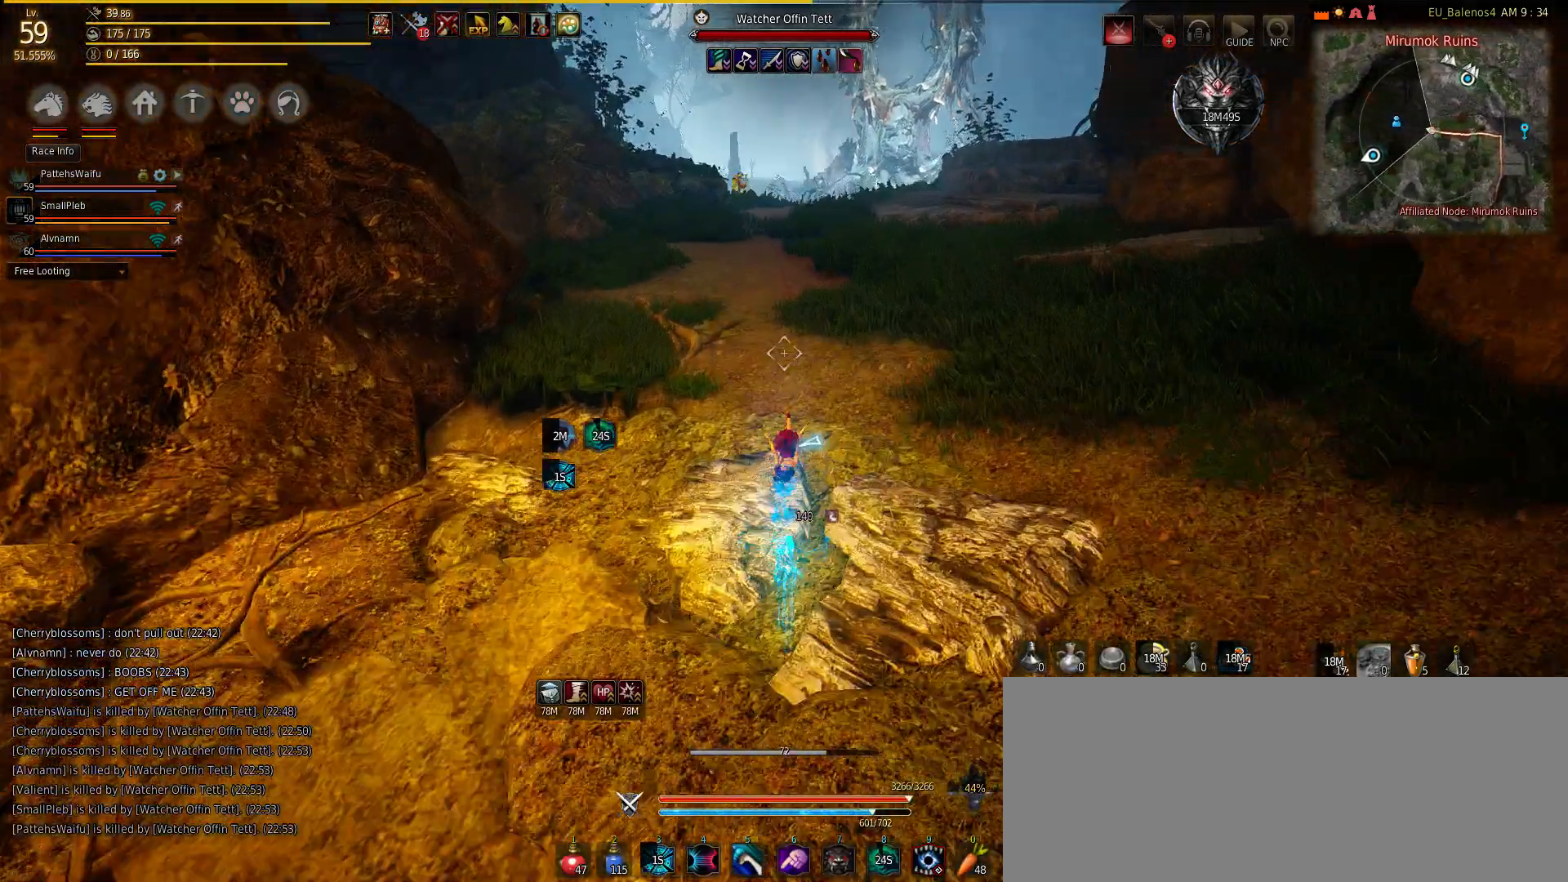
{"keys": ["w"], "mouse": [], "events": []}
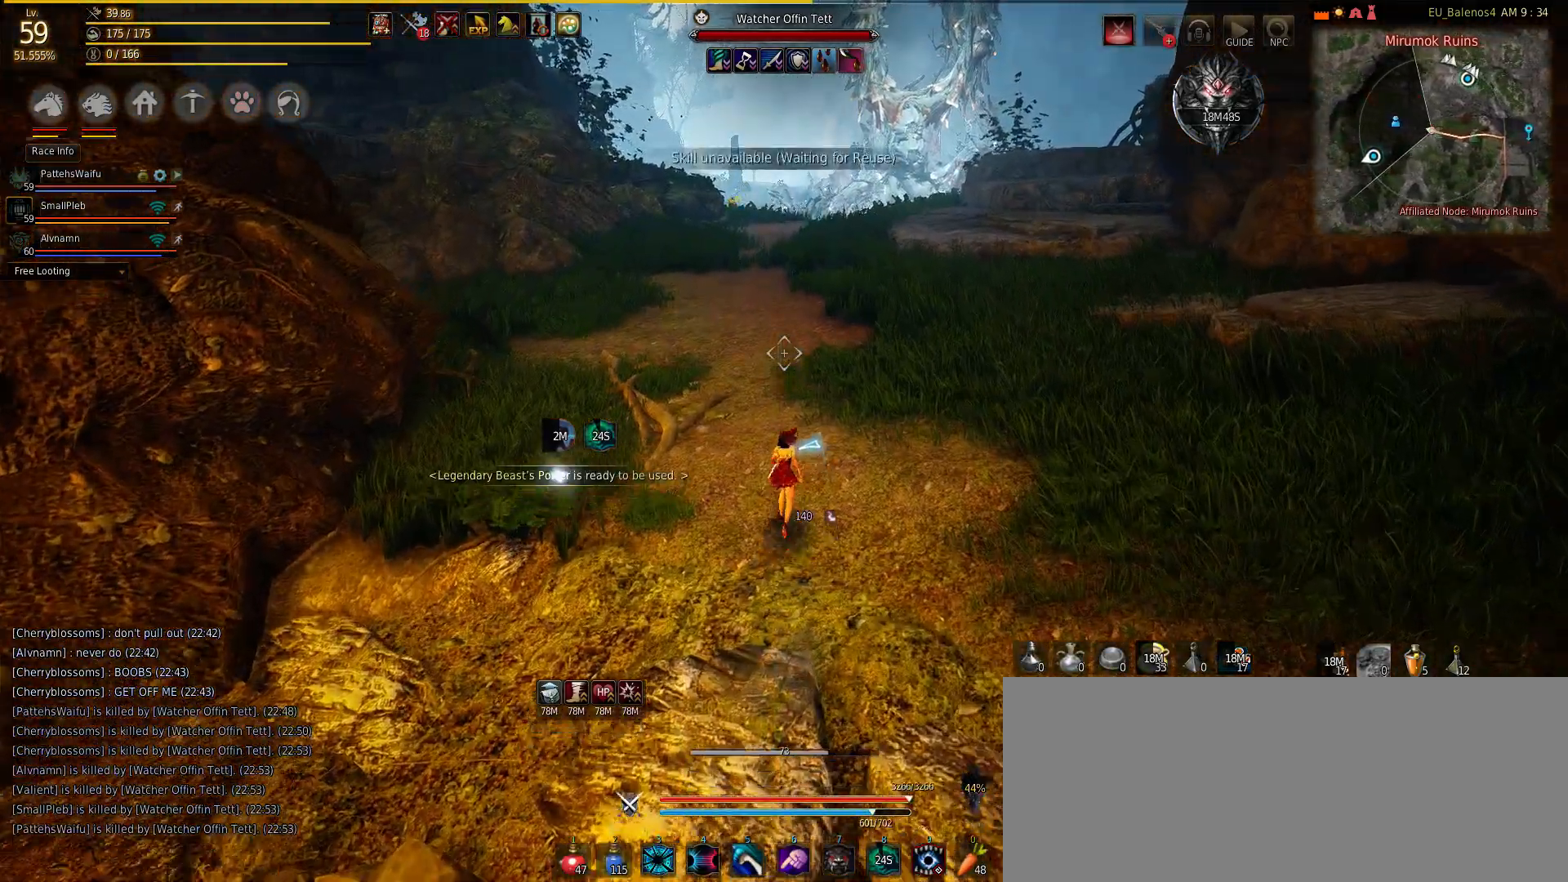
{"keys": ["w"], "mouse": [], "events": []}
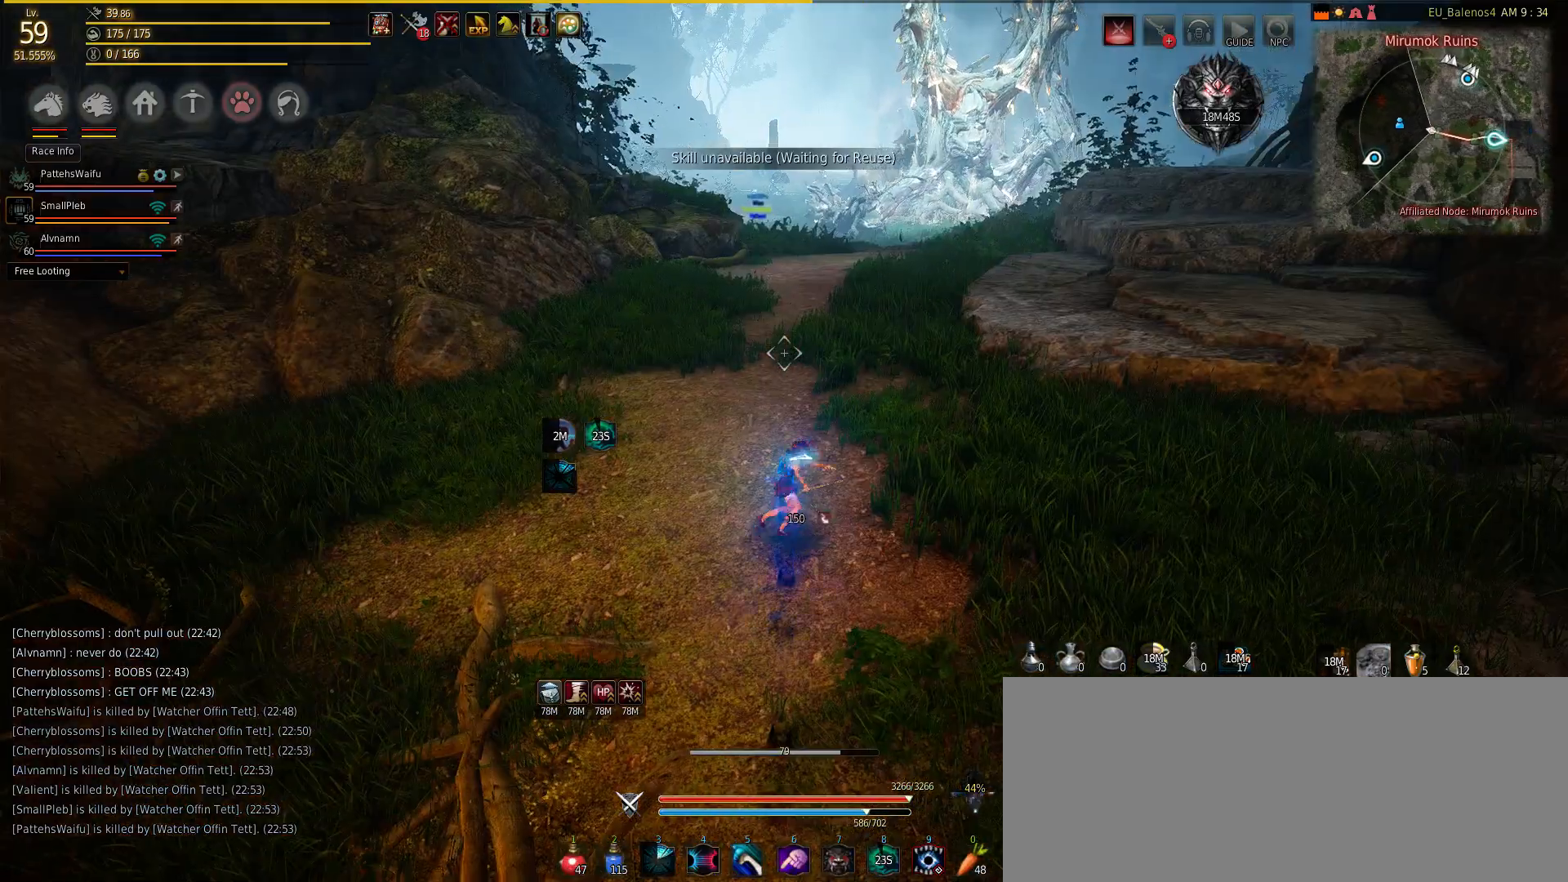
{"keys": ["w"], "mouse": [], "events": []}
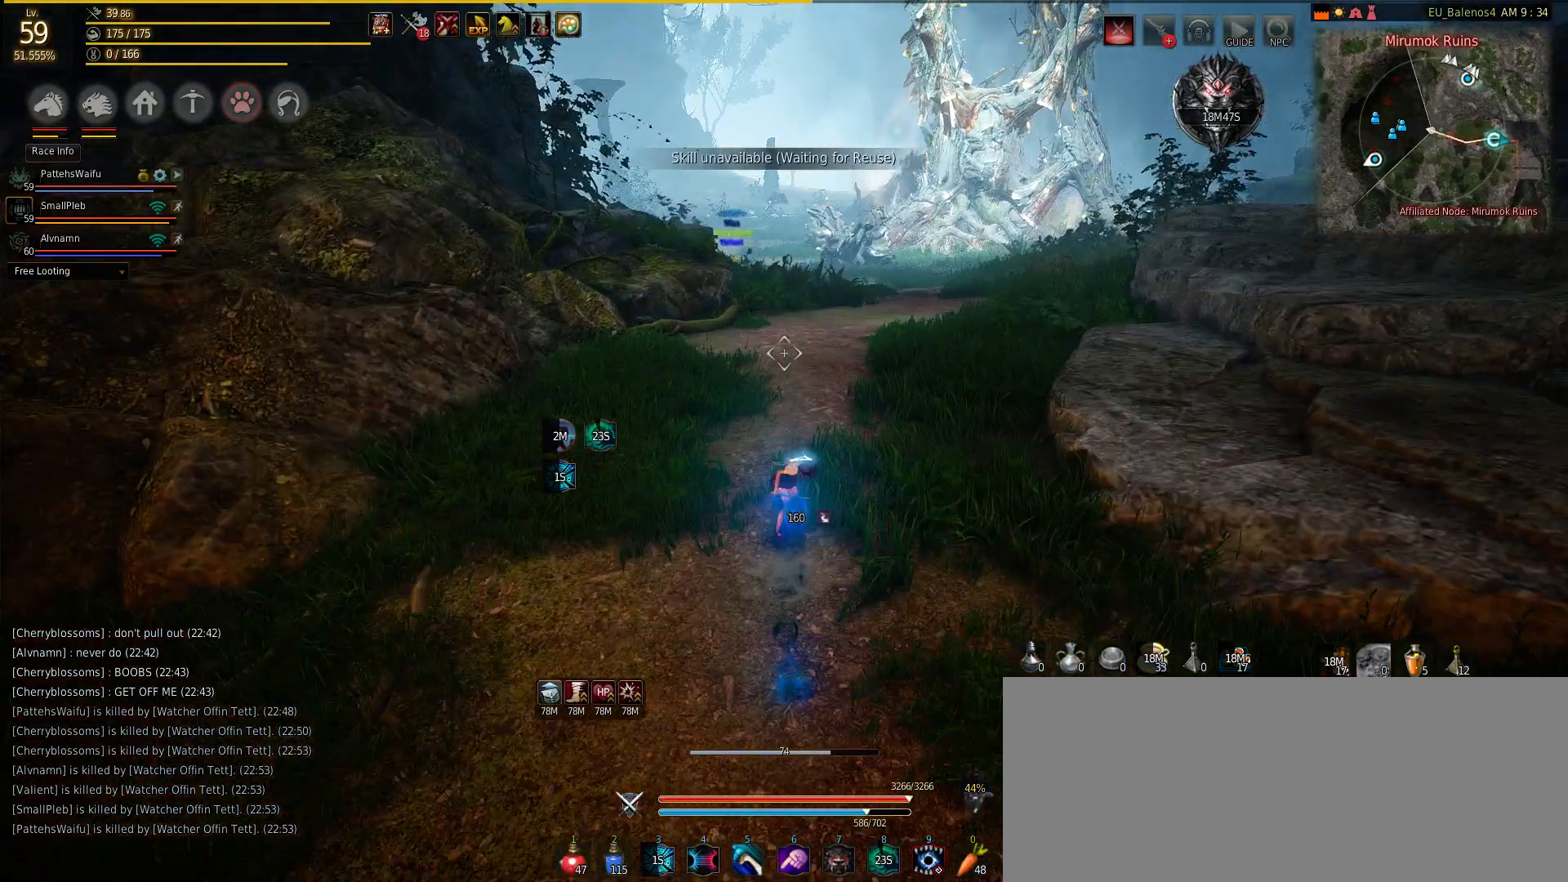
{"keys": ["w"], "mouse": [], "events": []}
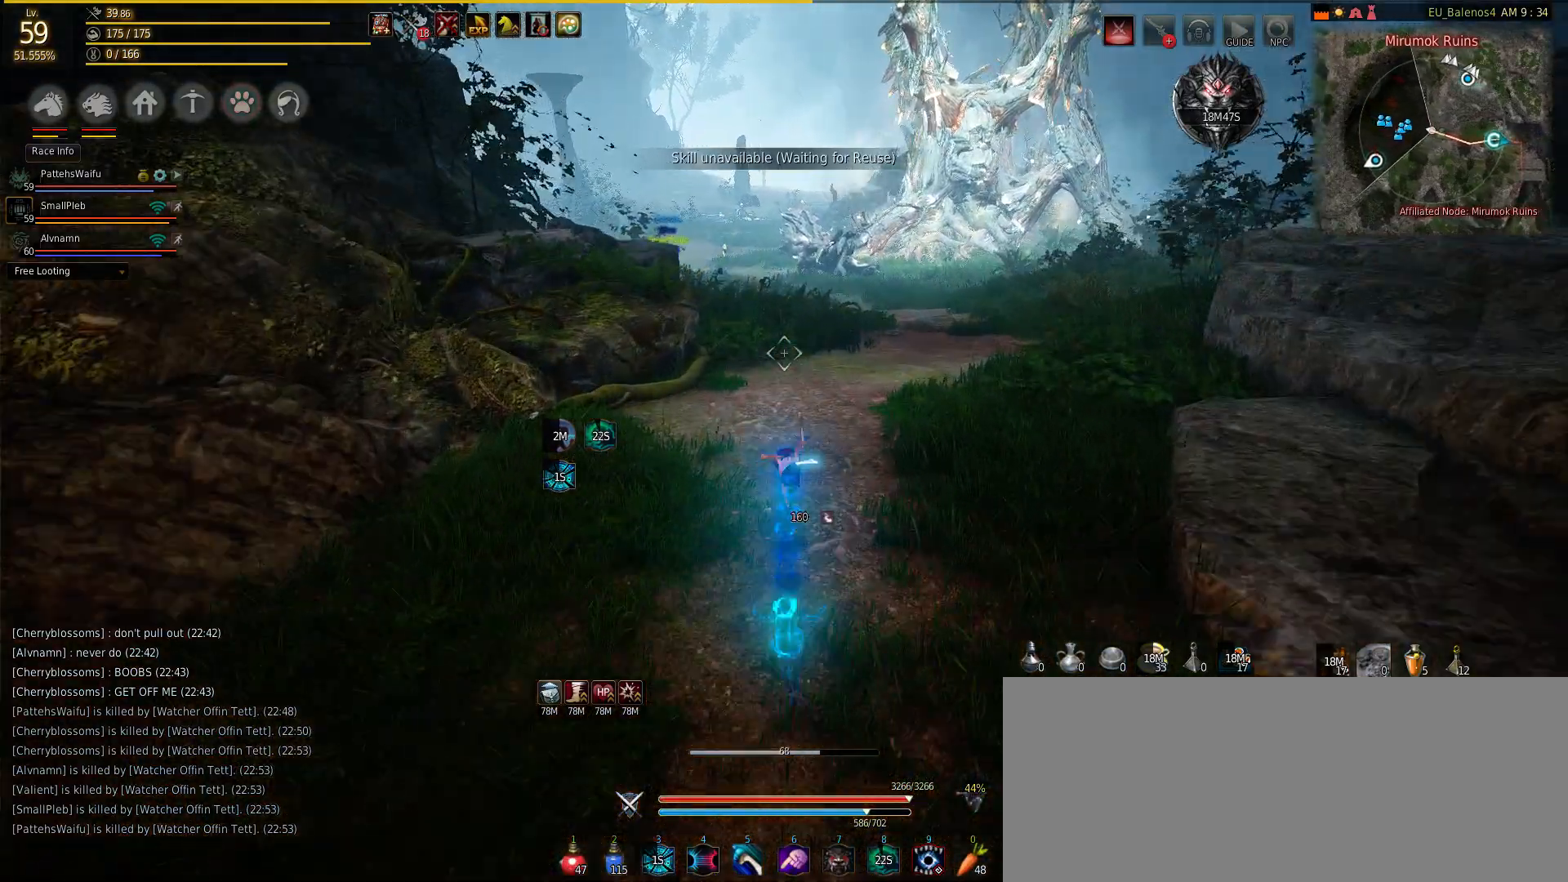
{"keys": ["w"], "mouse": [], "events": []}
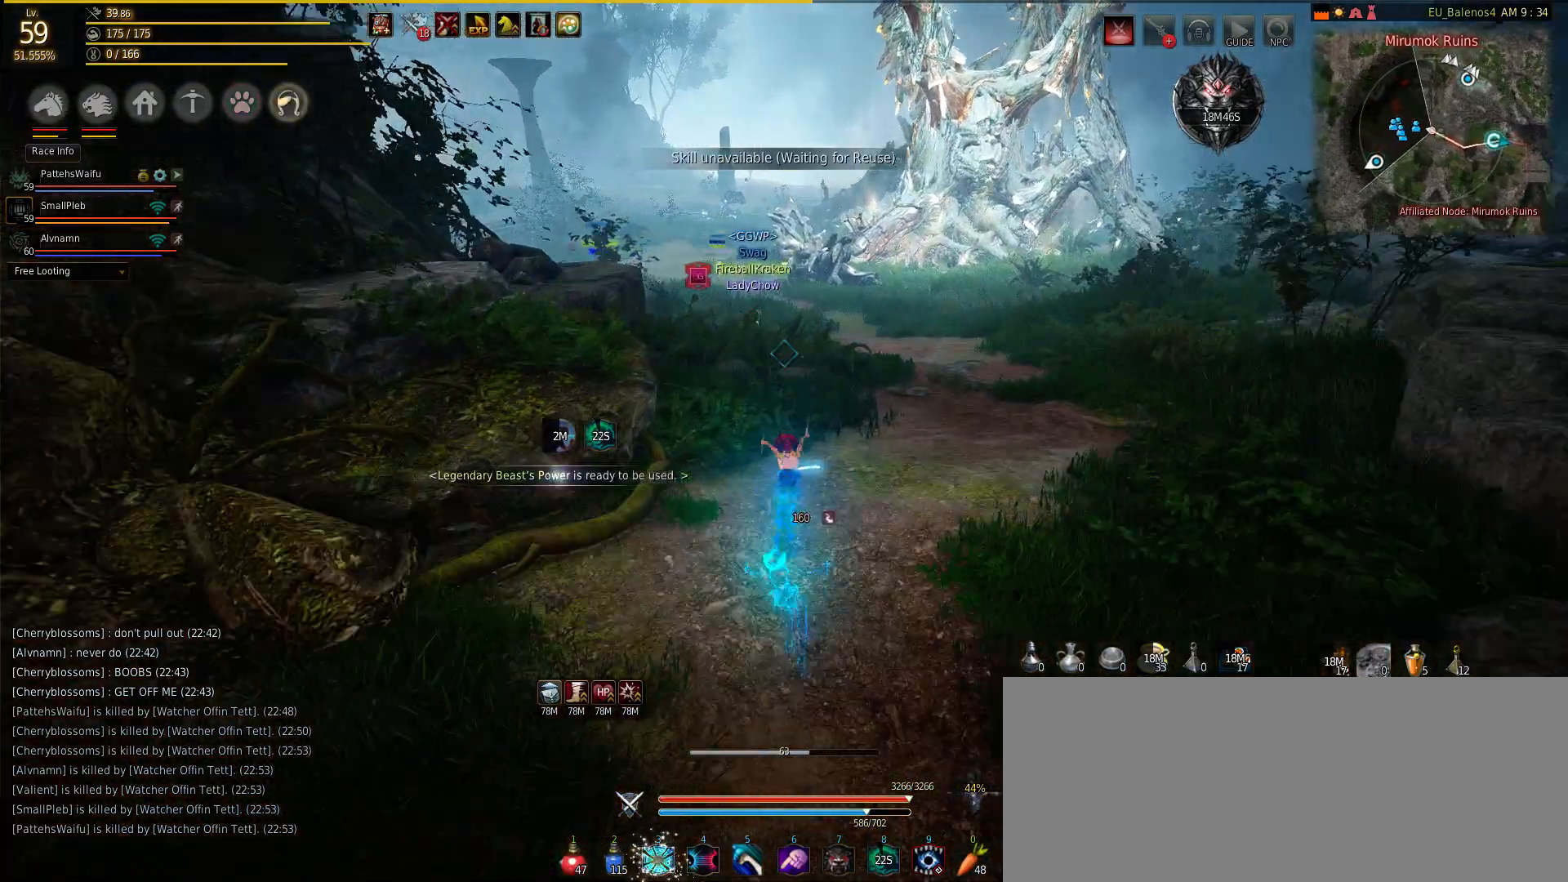
{"keys": ["w"], "mouse": [], "events": []}
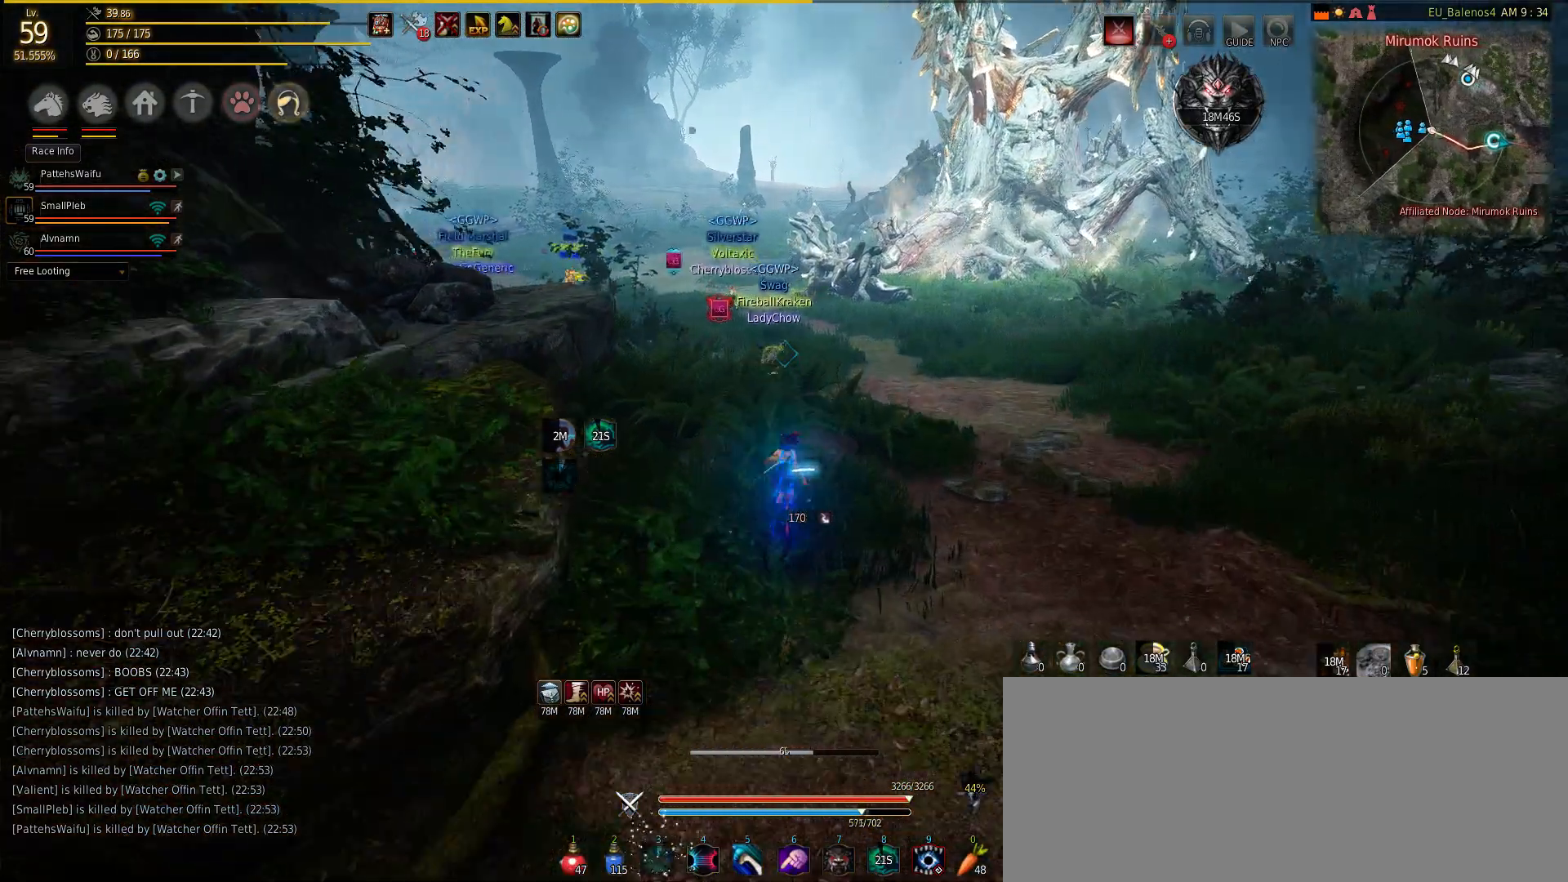
{"keys": ["w"], "mouse": [], "events": []}
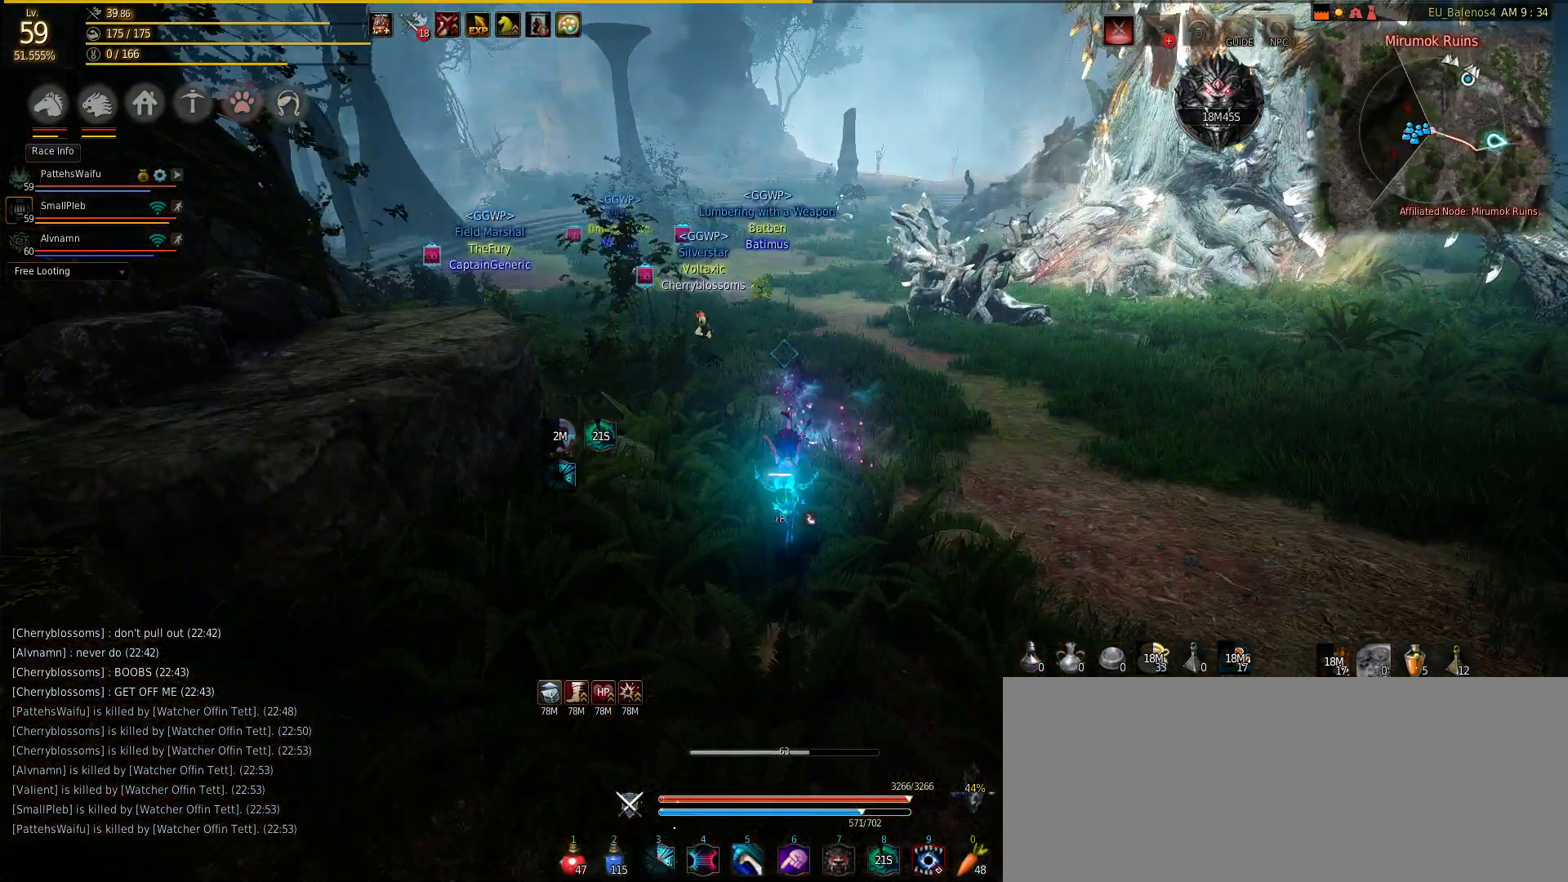
{"keys": ["w"], "mouse": [], "events": []}
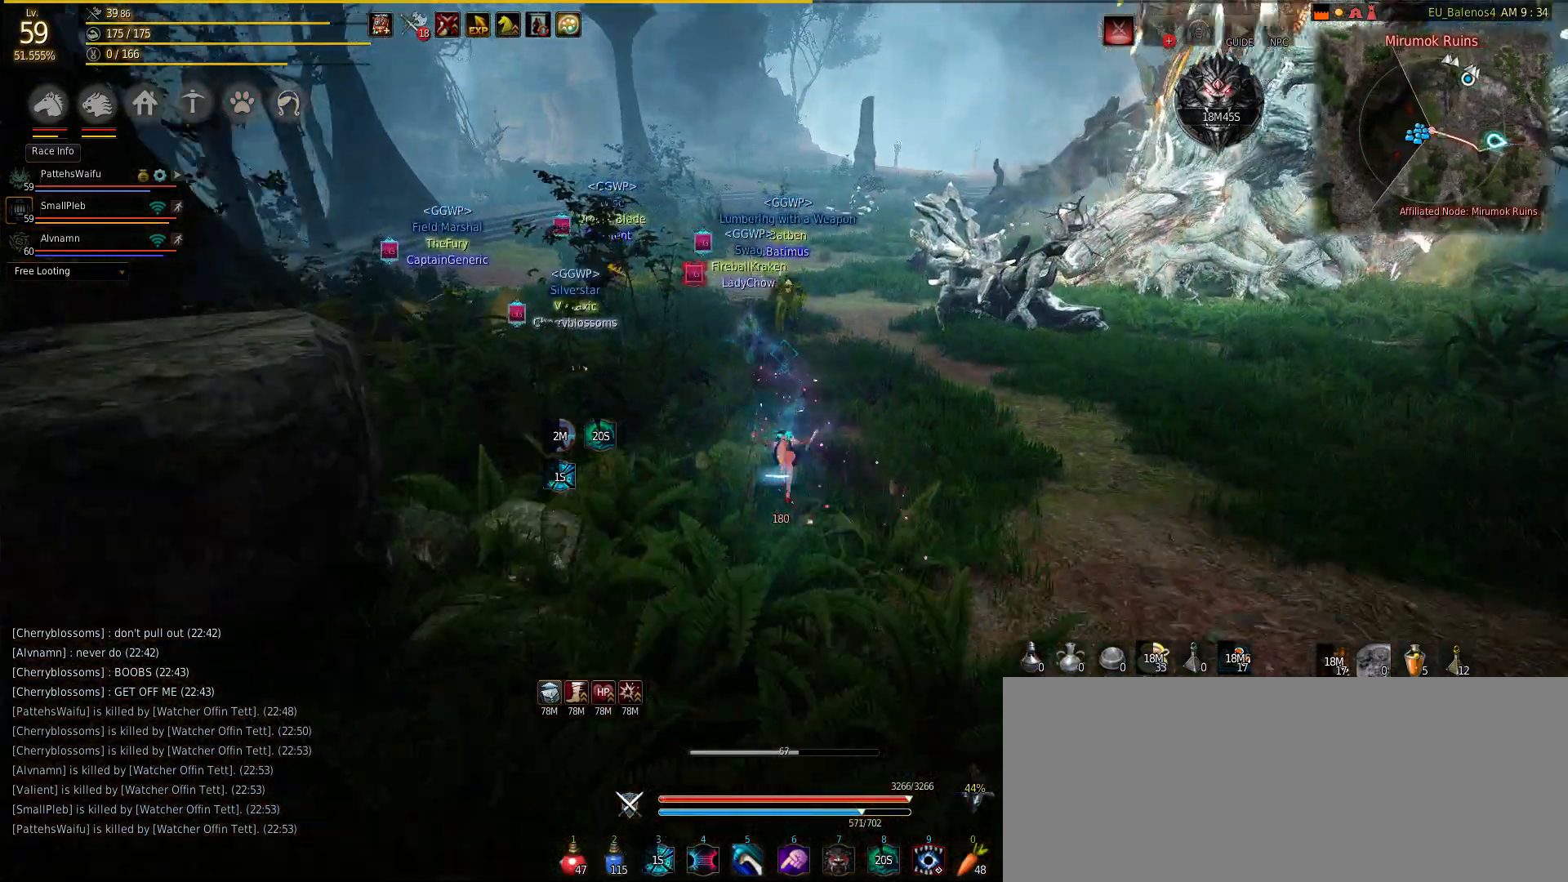
{"keys": ["w"], "mouse": [], "events": []}
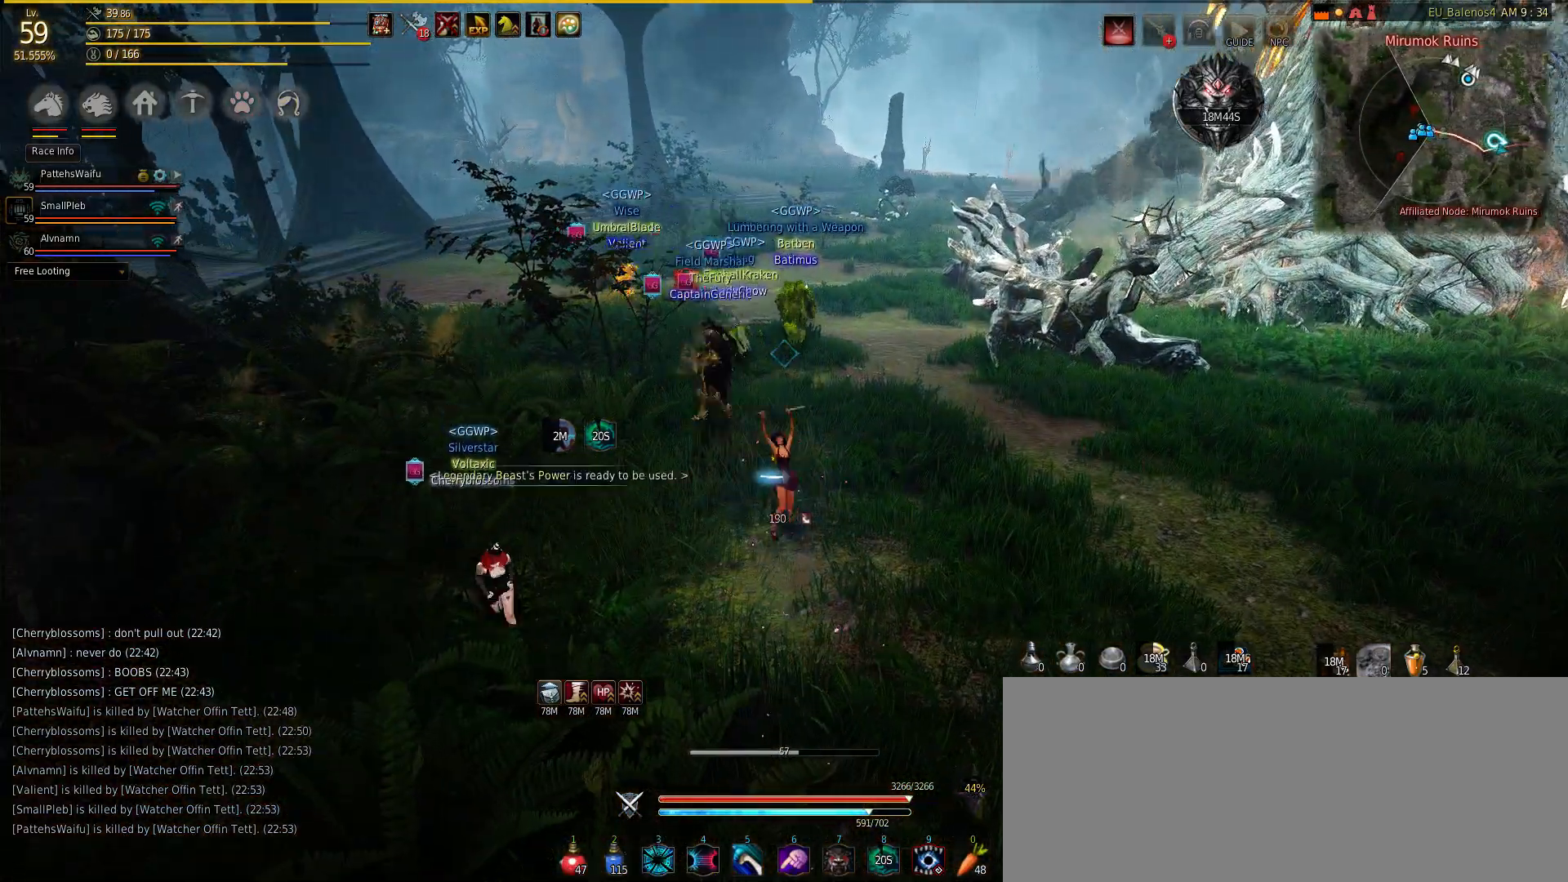
{"keys": ["w"], "mouse": [], "events": []}
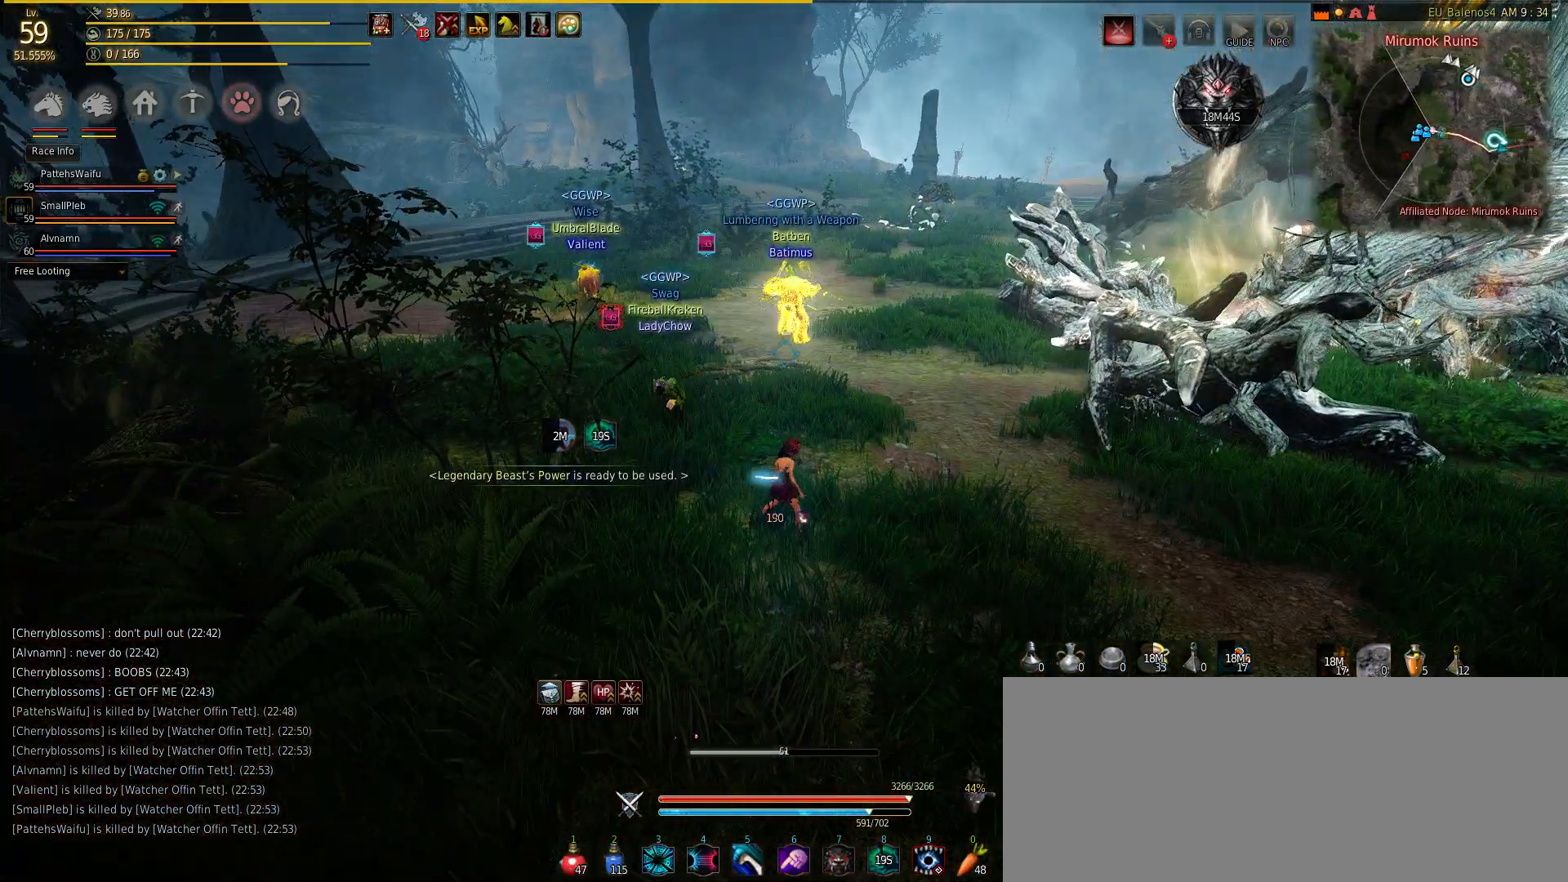
{"keys": ["w"], "mouse": [], "events": []}
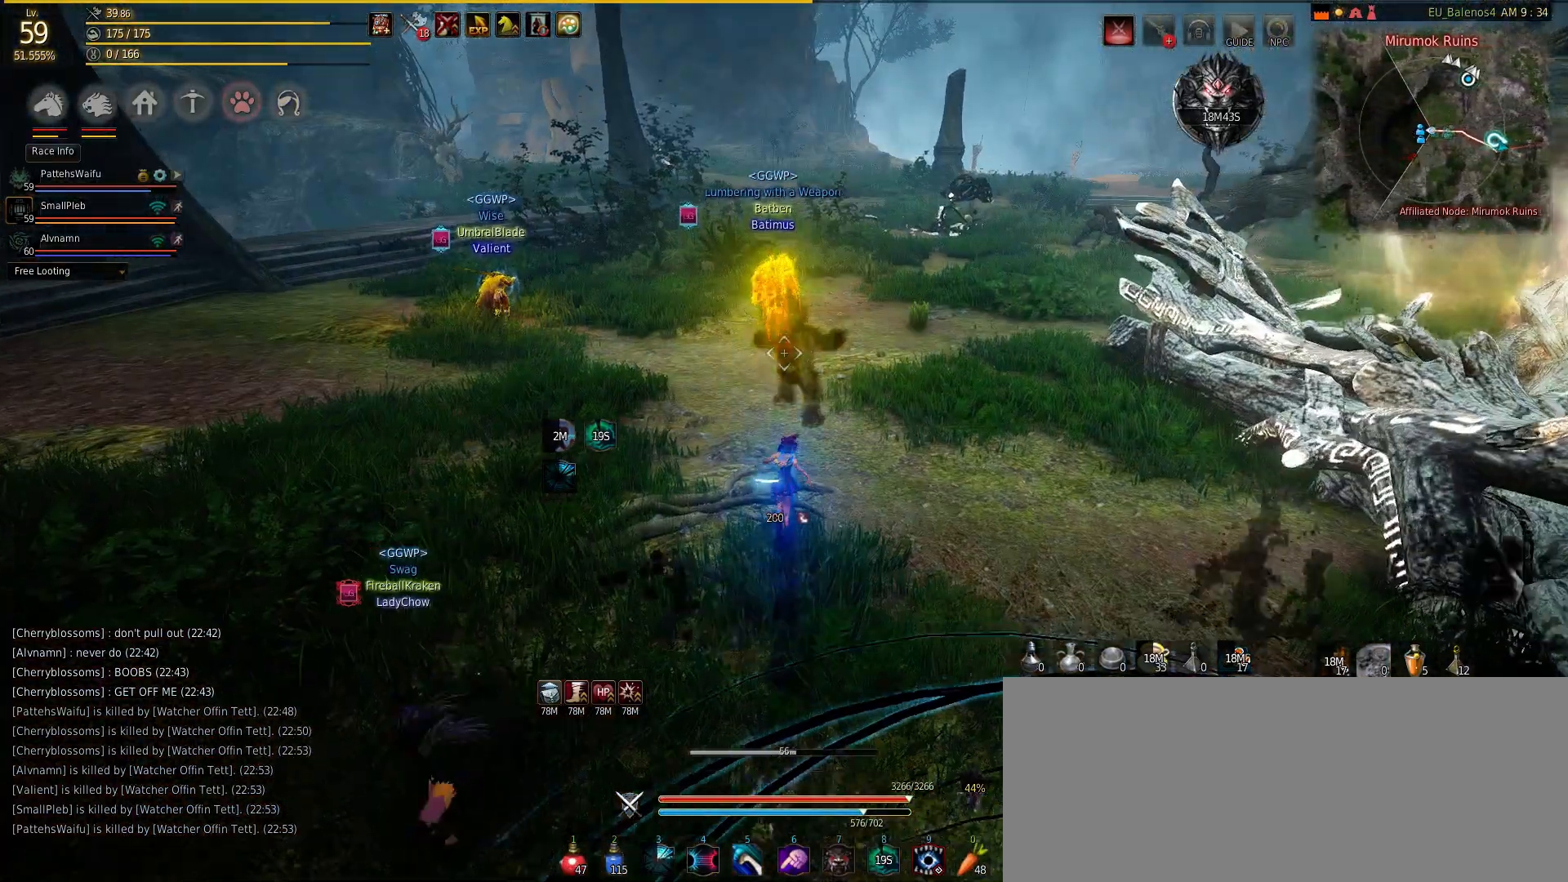
{"keys": ["w"], "mouse": [], "events": []}
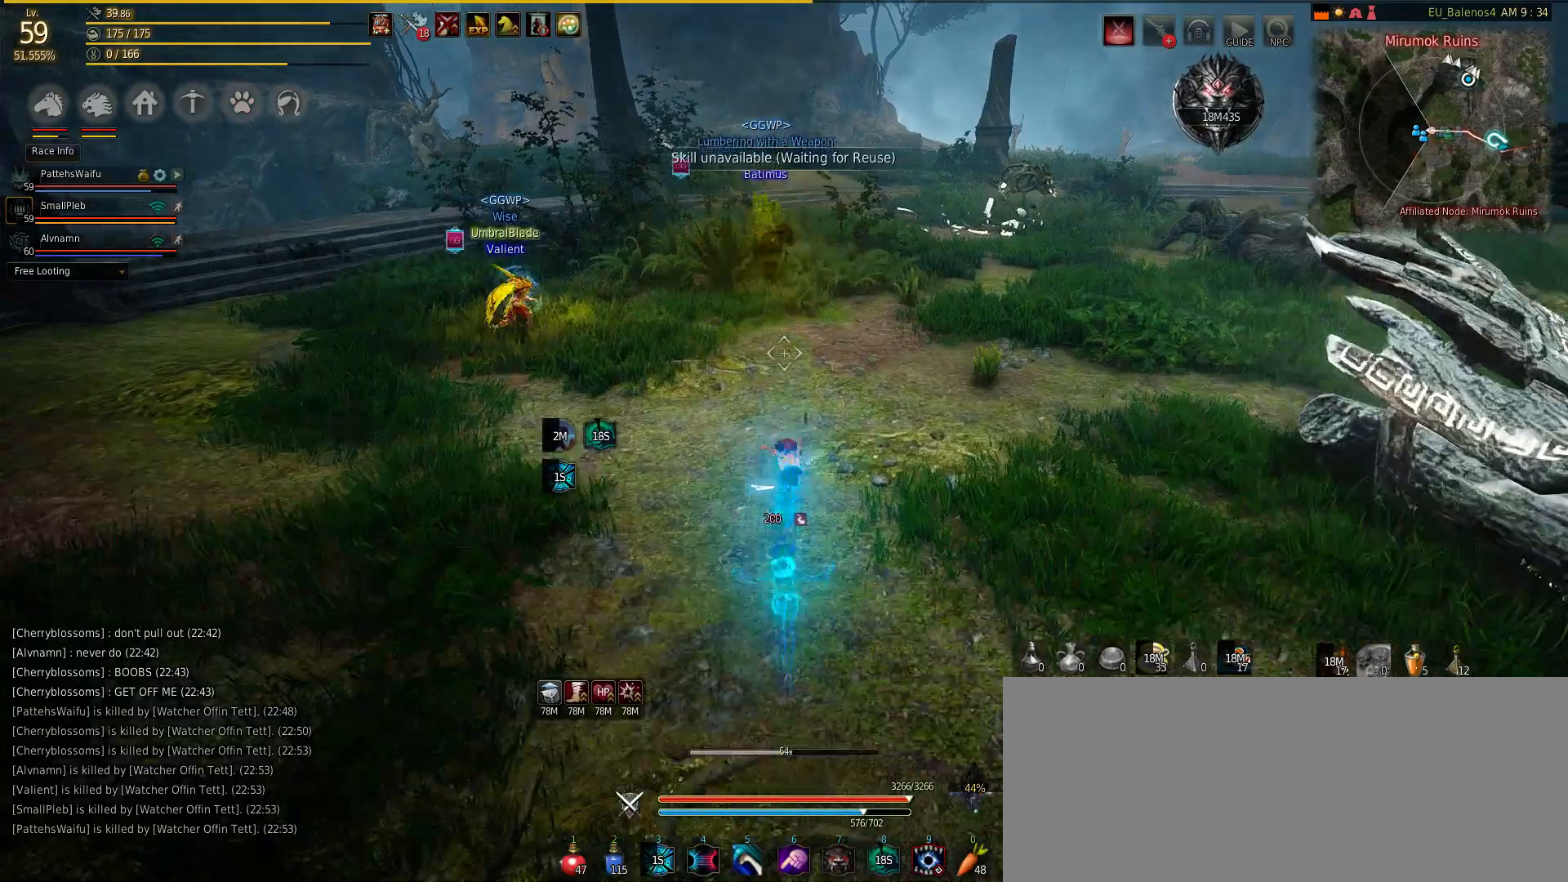
{"keys": ["w"], "mouse": [], "events": []}
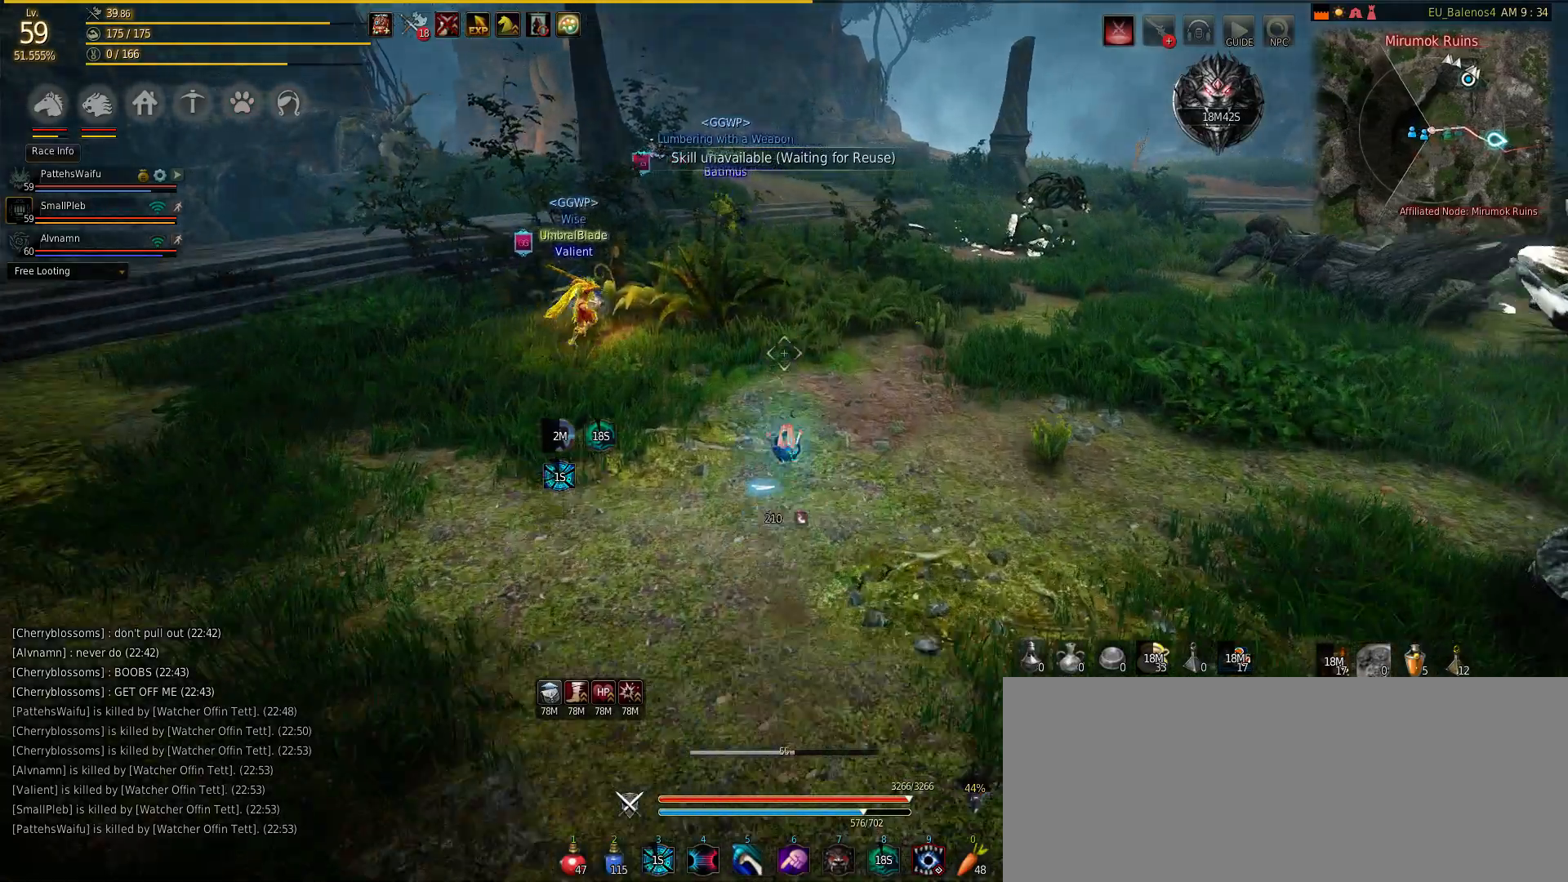
{"keys": ["w"], "mouse": [], "events": []}